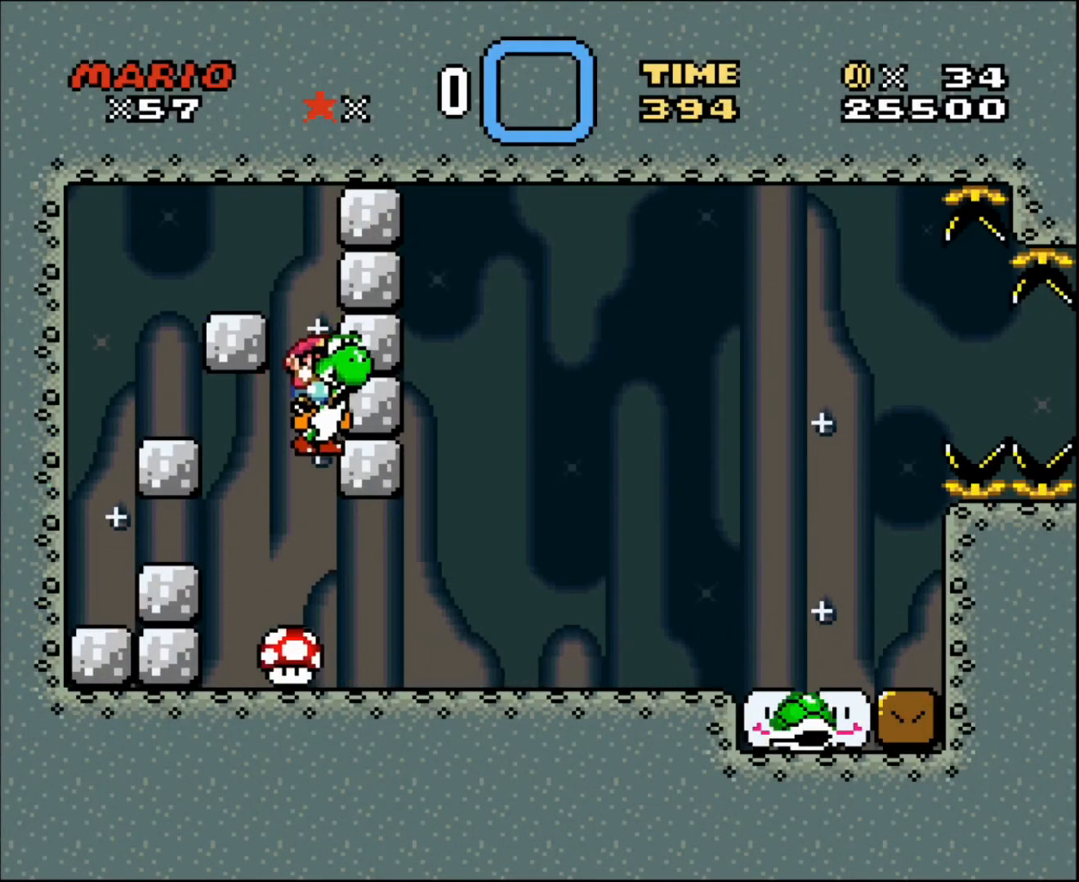
Gameplay with a controller; each line is a JSON object with the inputs held at the frame after it. "events" lists button and stick changes between this image and that frame as [ms after this image, input, new state], when the widget could be followed in between. Not read: A B CIRCLE CROSS L3 R3 SQUARE TRIANGLE X Y.
{"buttons": ["DPAD_RIGHT"], "events": []}
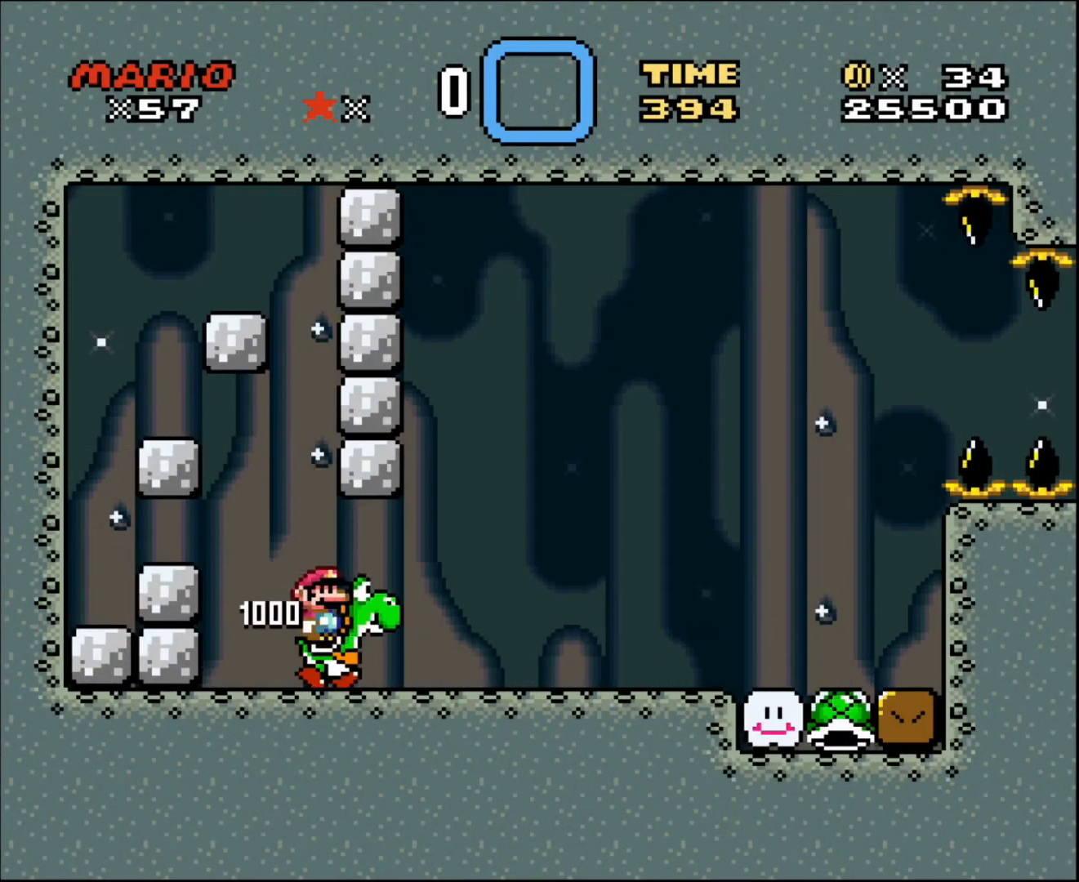
{"buttons": ["DPAD_RIGHT"], "events": []}
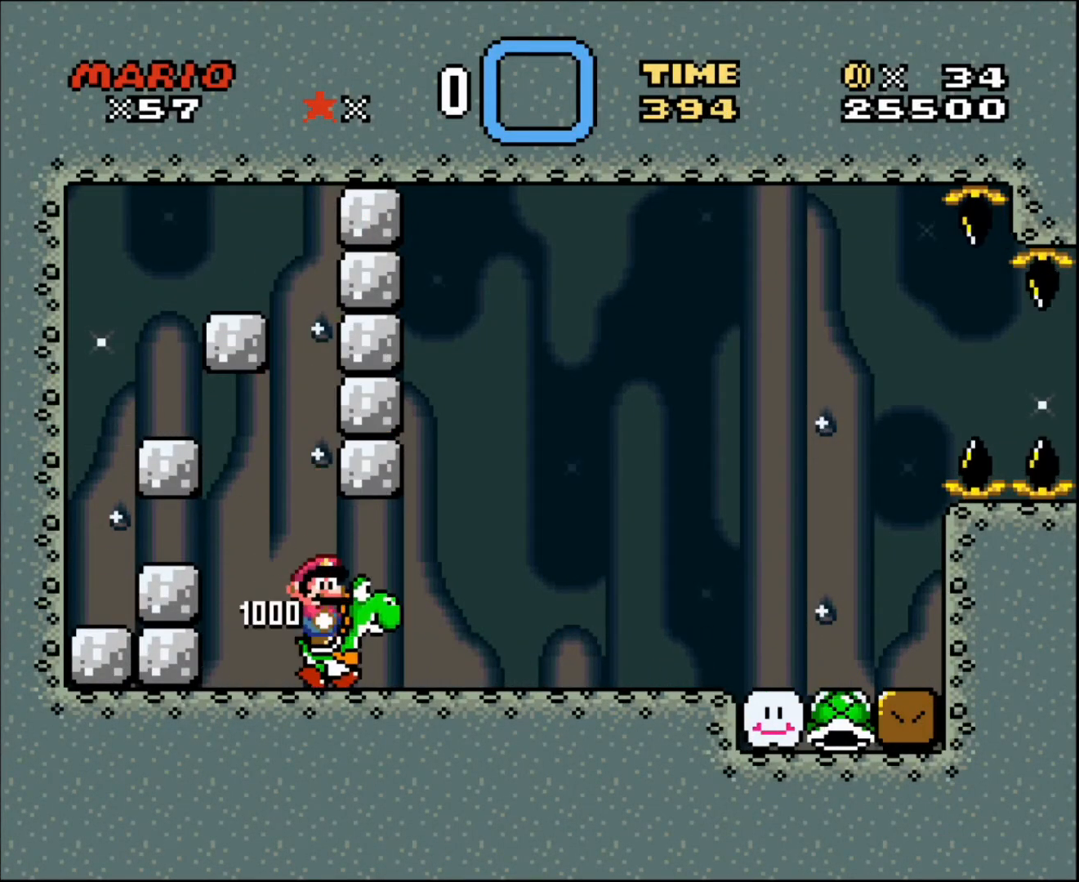
{"buttons": ["DPAD_RIGHT"], "events": []}
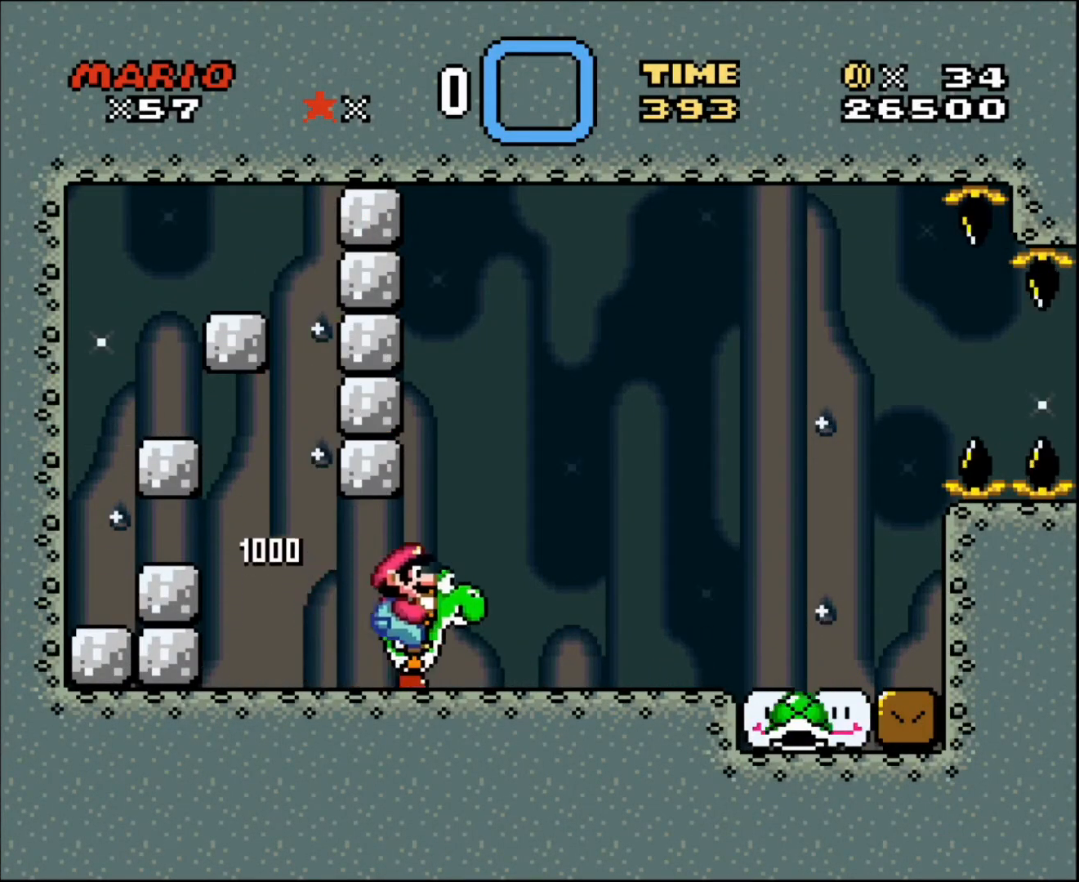
{"buttons": ["DPAD_DOWN"], "events": [[367, "DPAD_DOWN", "down"], [400, "DPAD_RIGHT", "up"]]}
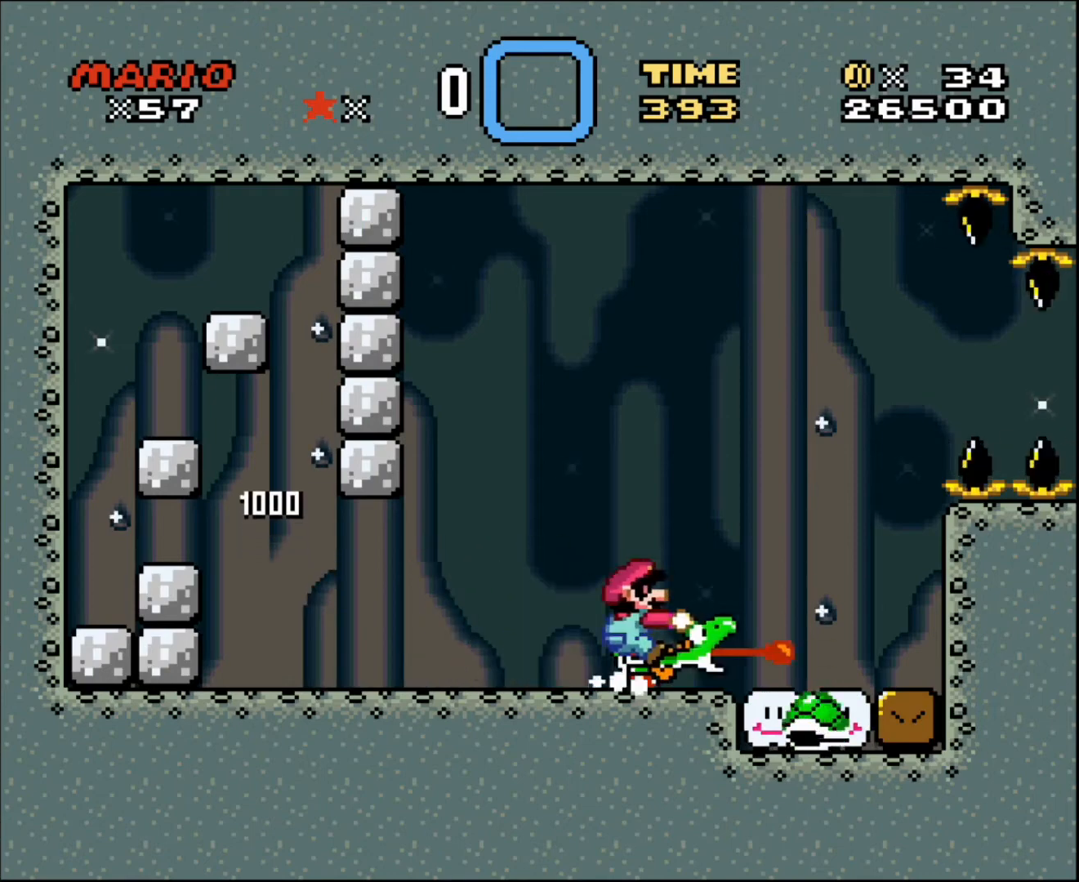
{"buttons": ["DPAD_RIGHT"], "events": [[134, "DPAD_RIGHT", "down"], [167, "DPAD_DOWN", "up"]]}
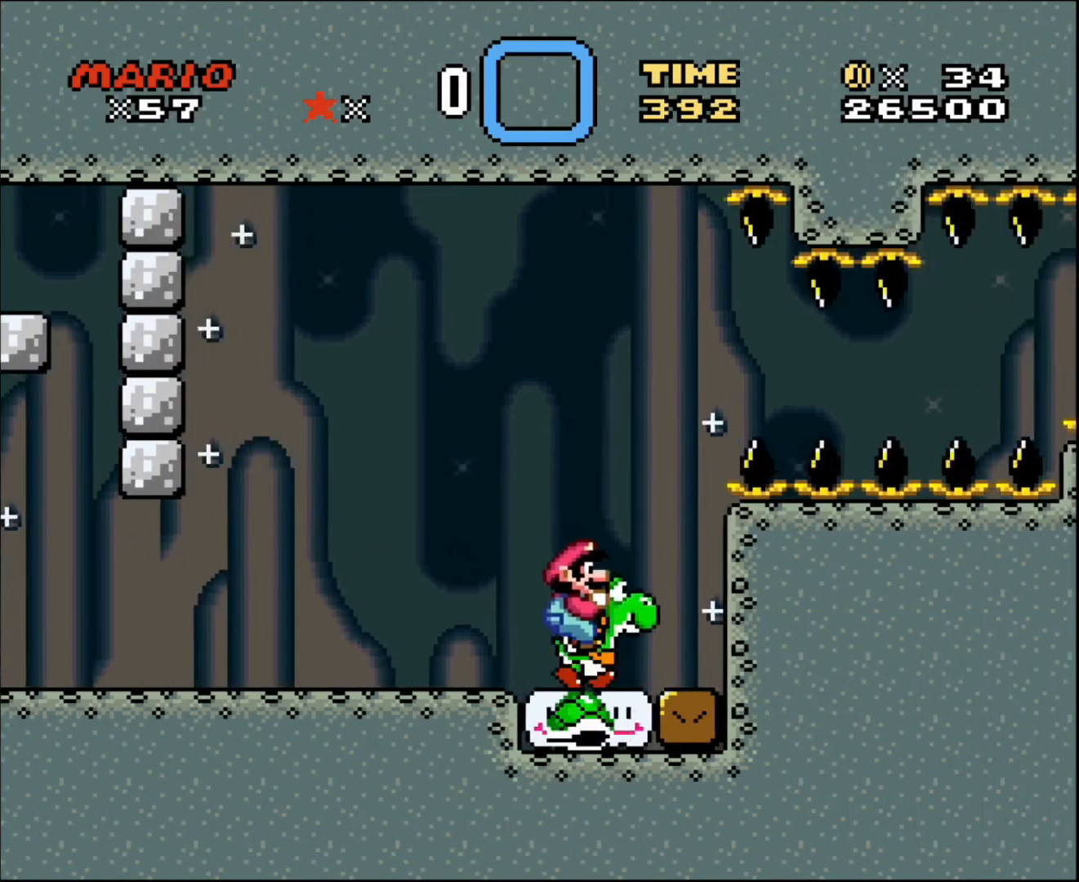
{"buttons": ["DPAD_LEFT"], "events": [[300, "DPAD_RIGHT", "up"], [433, "DPAD_LEFT", "down"]]}
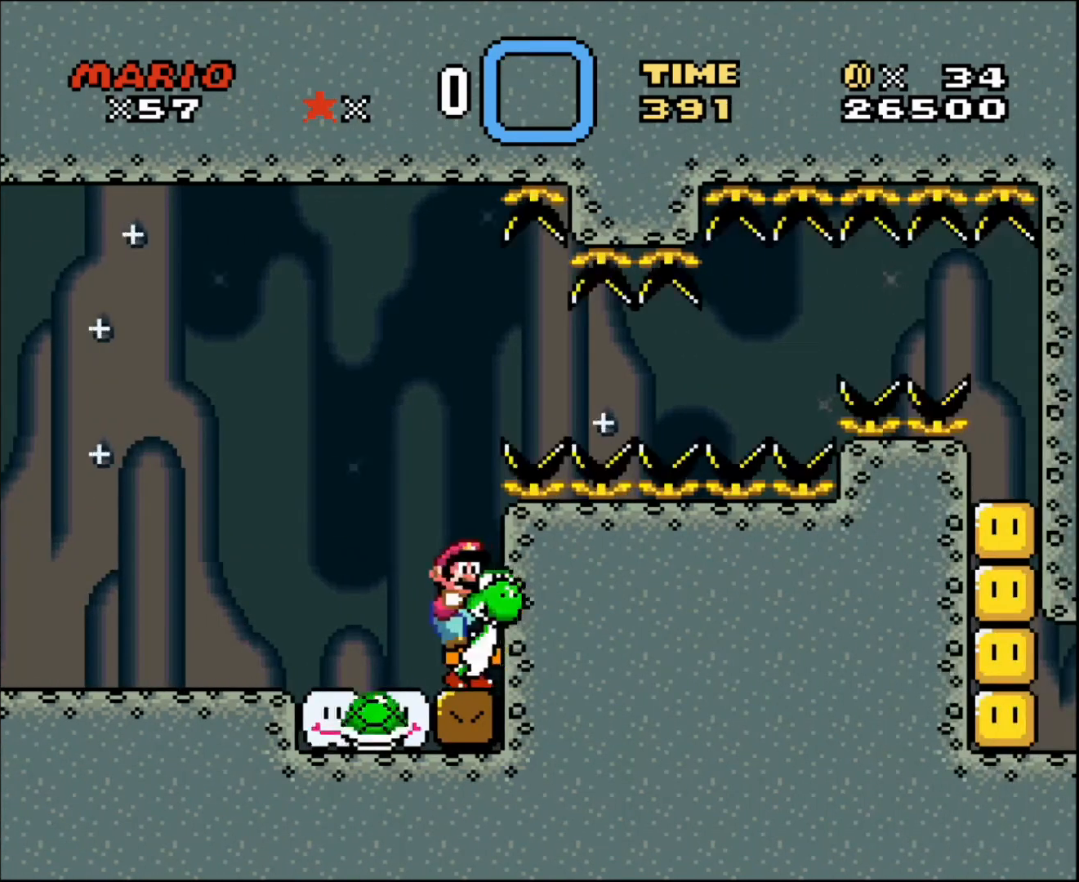
{"buttons": [], "events": [[234, "DPAD_LEFT", "up"], [334, "DPAD_RIGHT", "down"], [501, "DPAD_RIGHT", "up"]]}
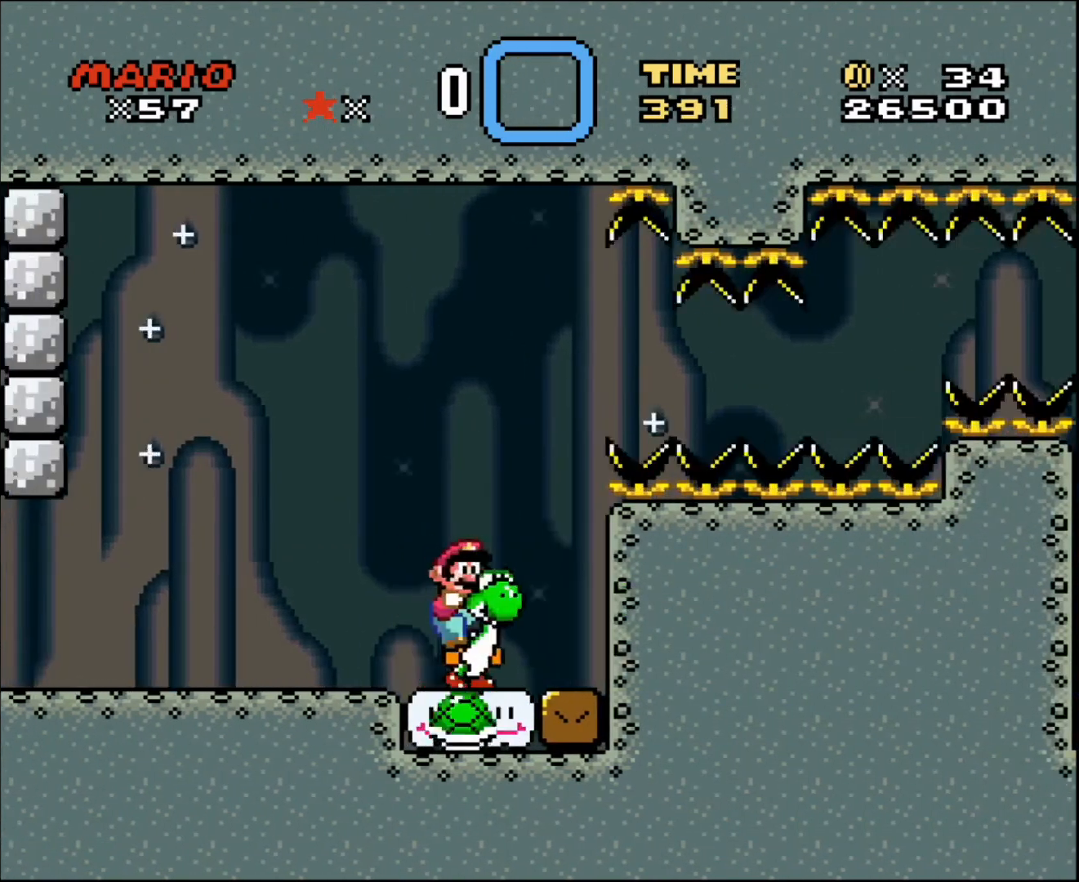
{"buttons": [], "events": []}
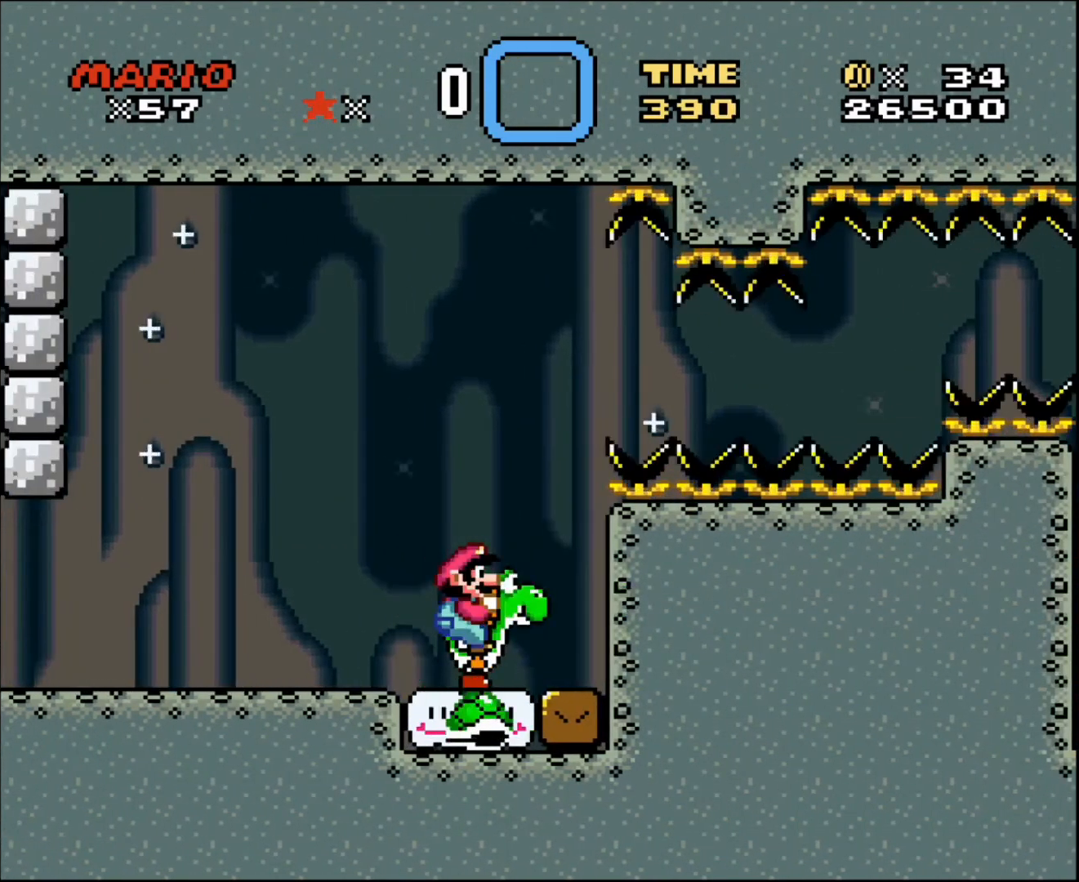
{"buttons": [], "events": []}
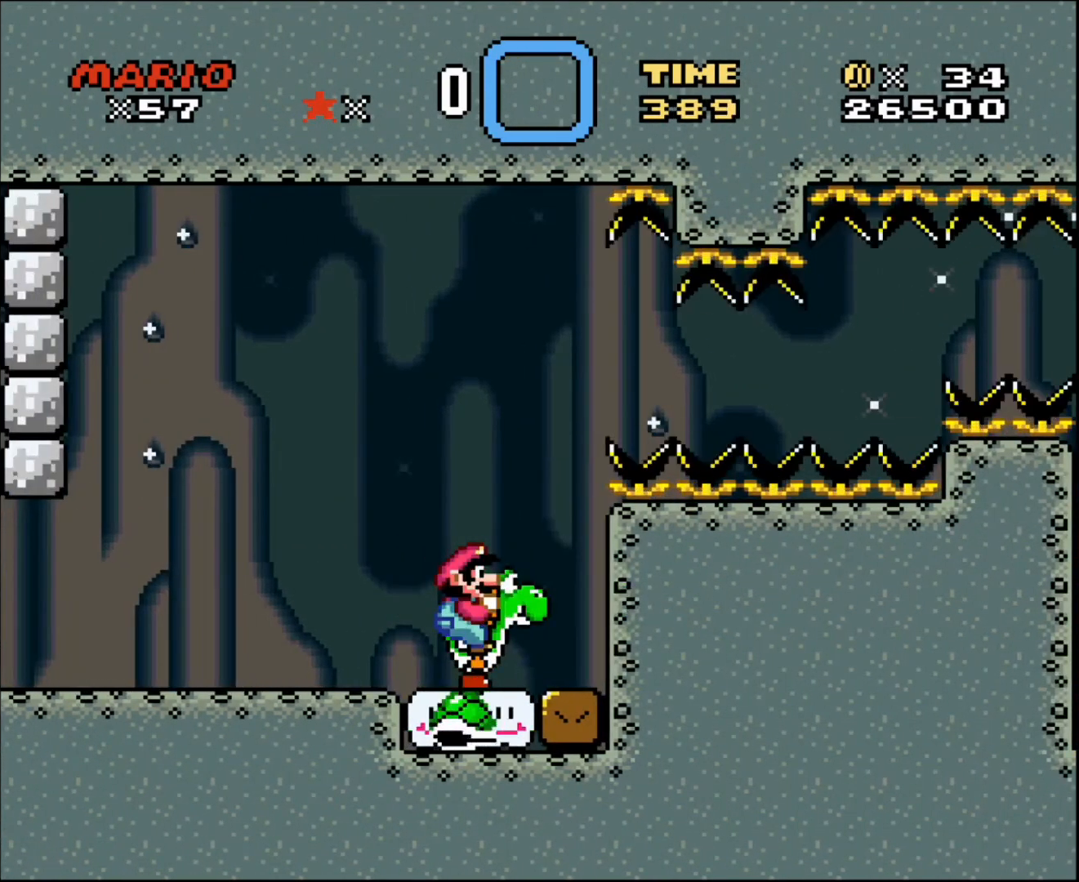
{"buttons": [], "events": []}
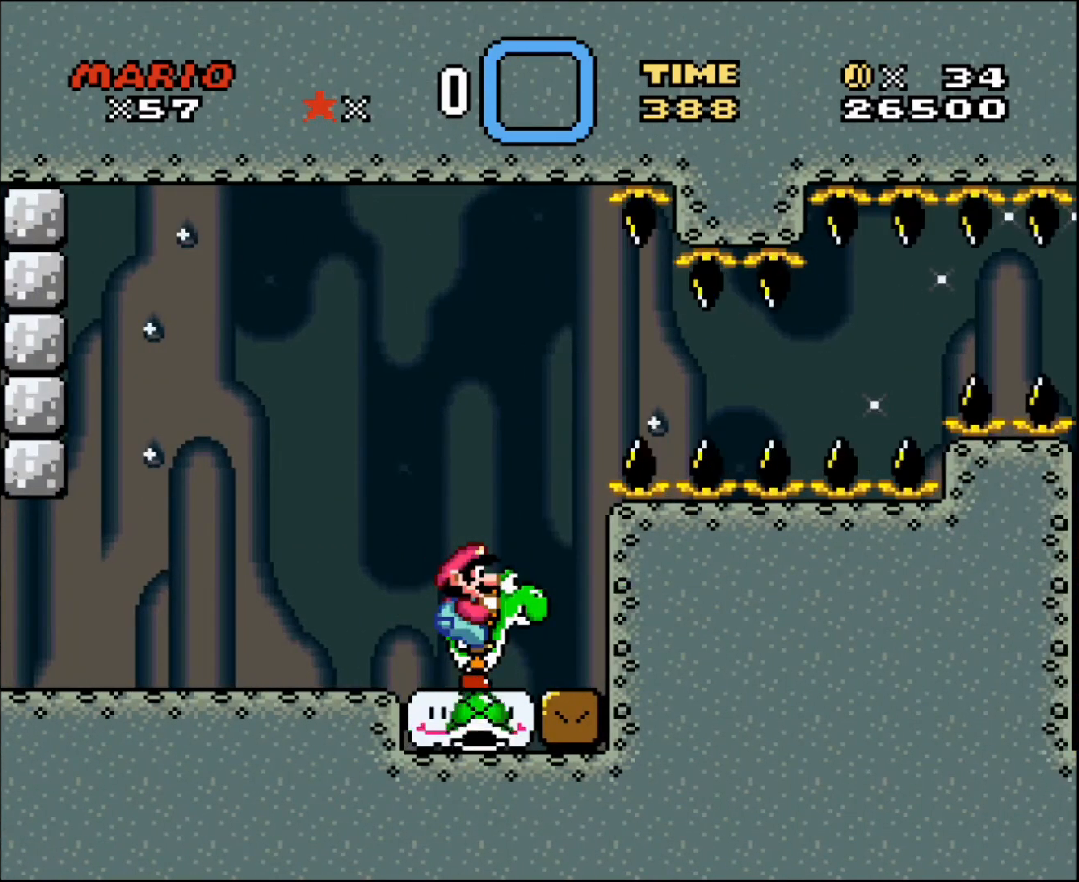
{"buttons": [], "events": []}
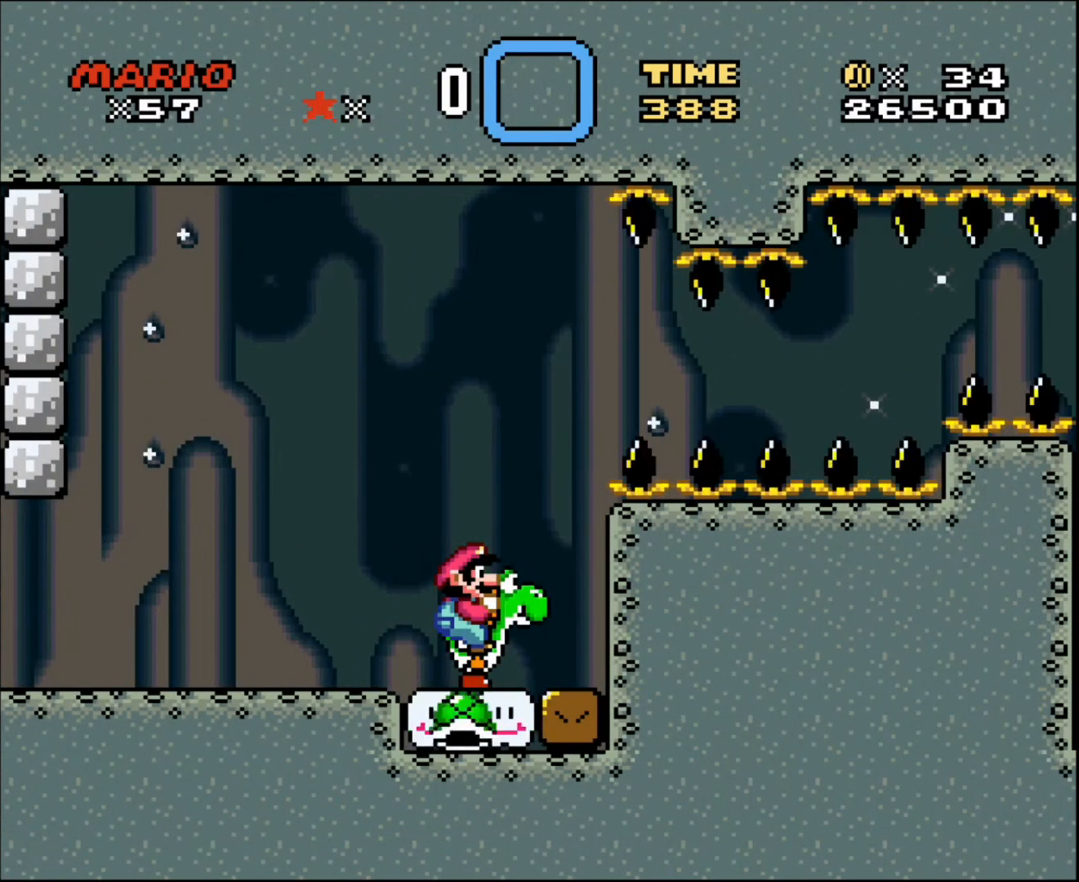
{"buttons": [], "events": []}
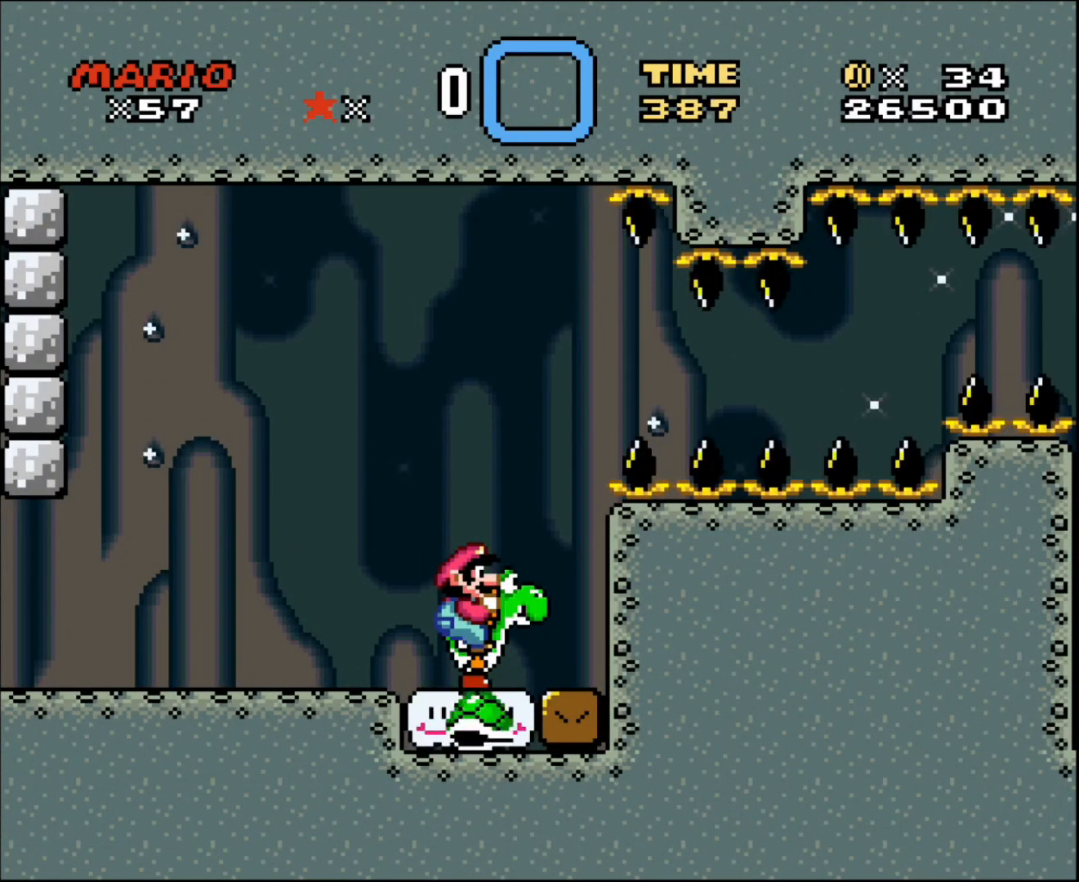
{"buttons": [], "events": []}
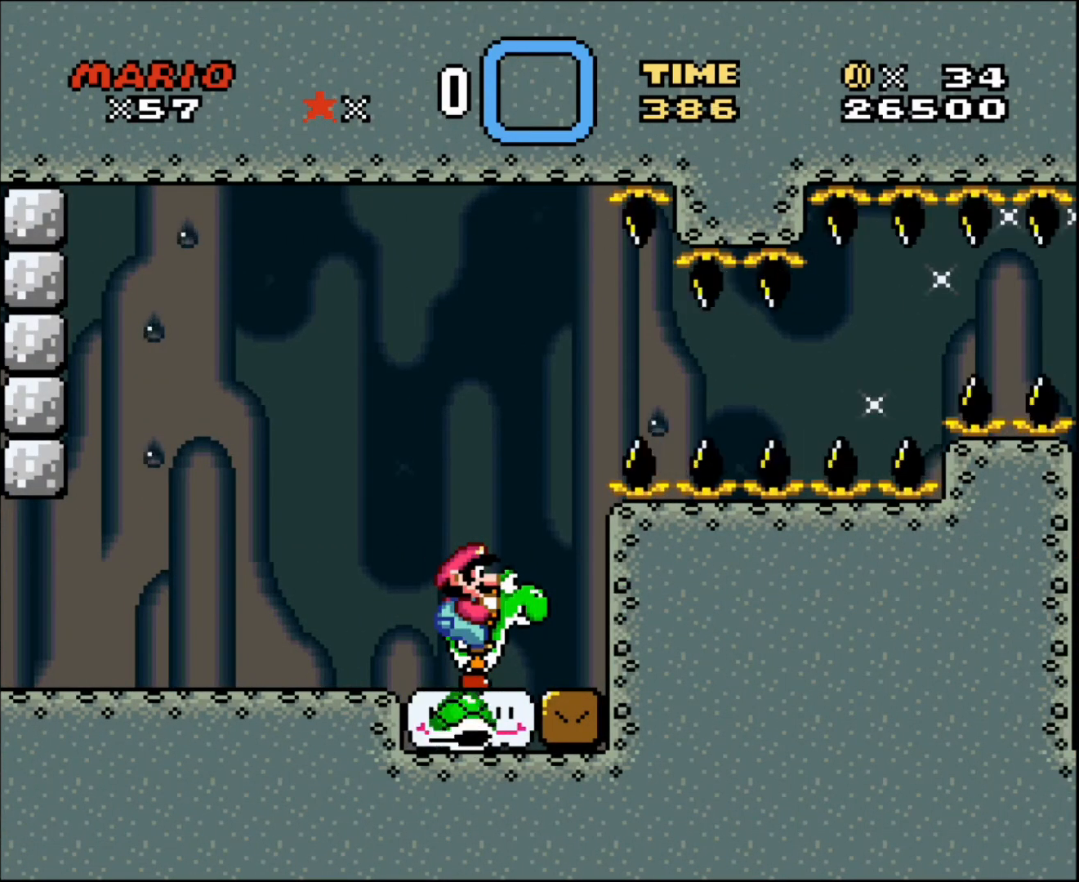
{"buttons": [], "events": []}
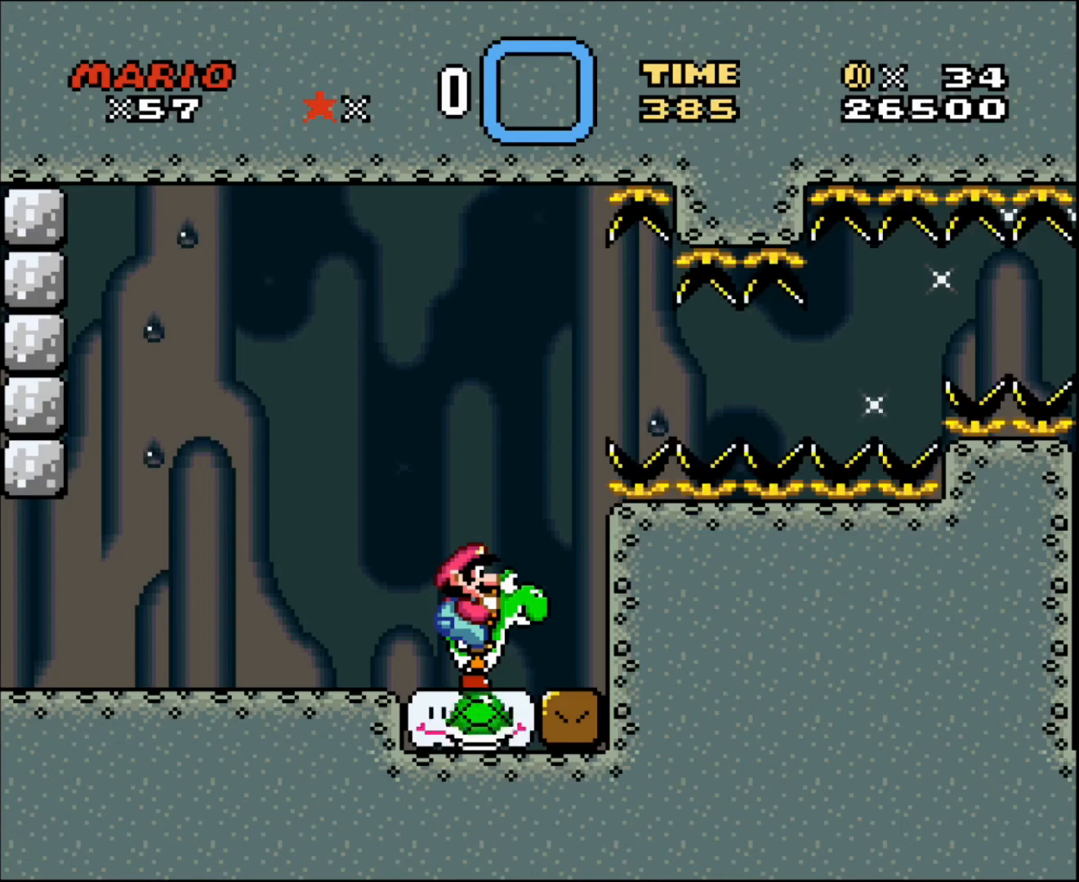
{"buttons": [], "events": []}
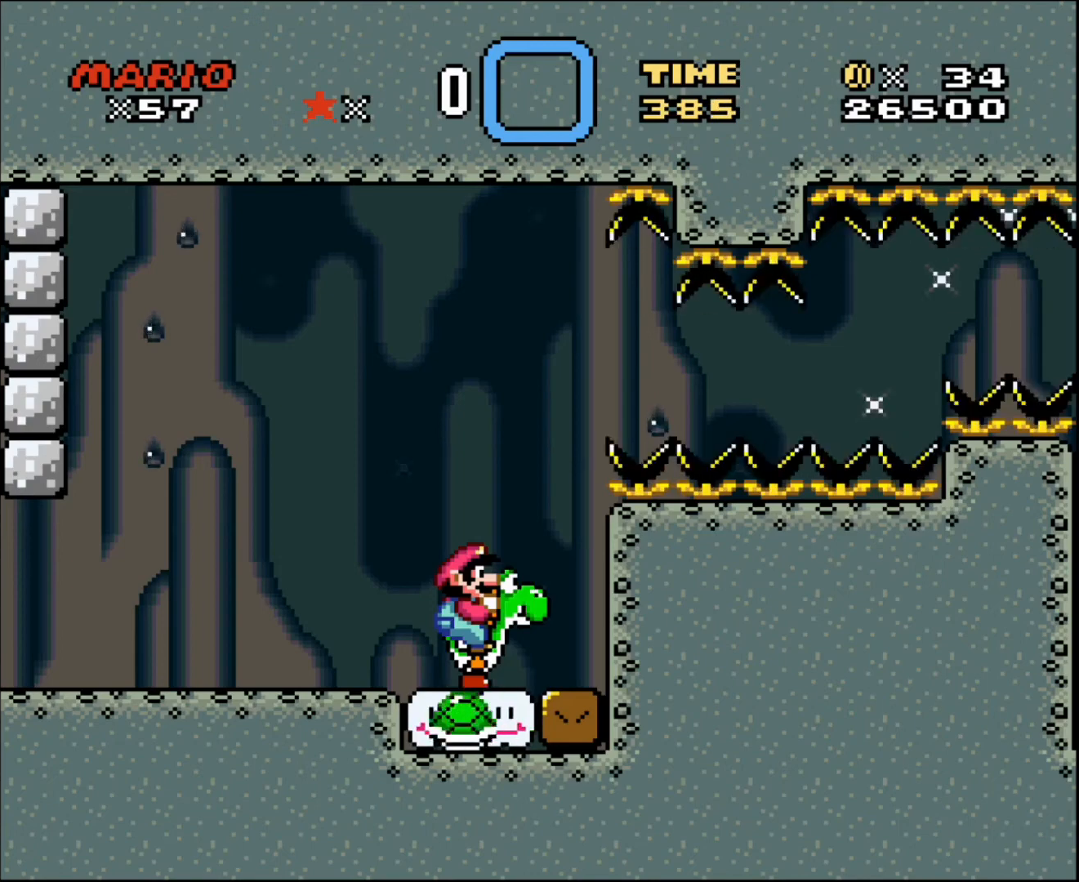
{"buttons": ["DPAD_RIGHT"], "events": [[333, "DPAD_RIGHT", "down"]]}
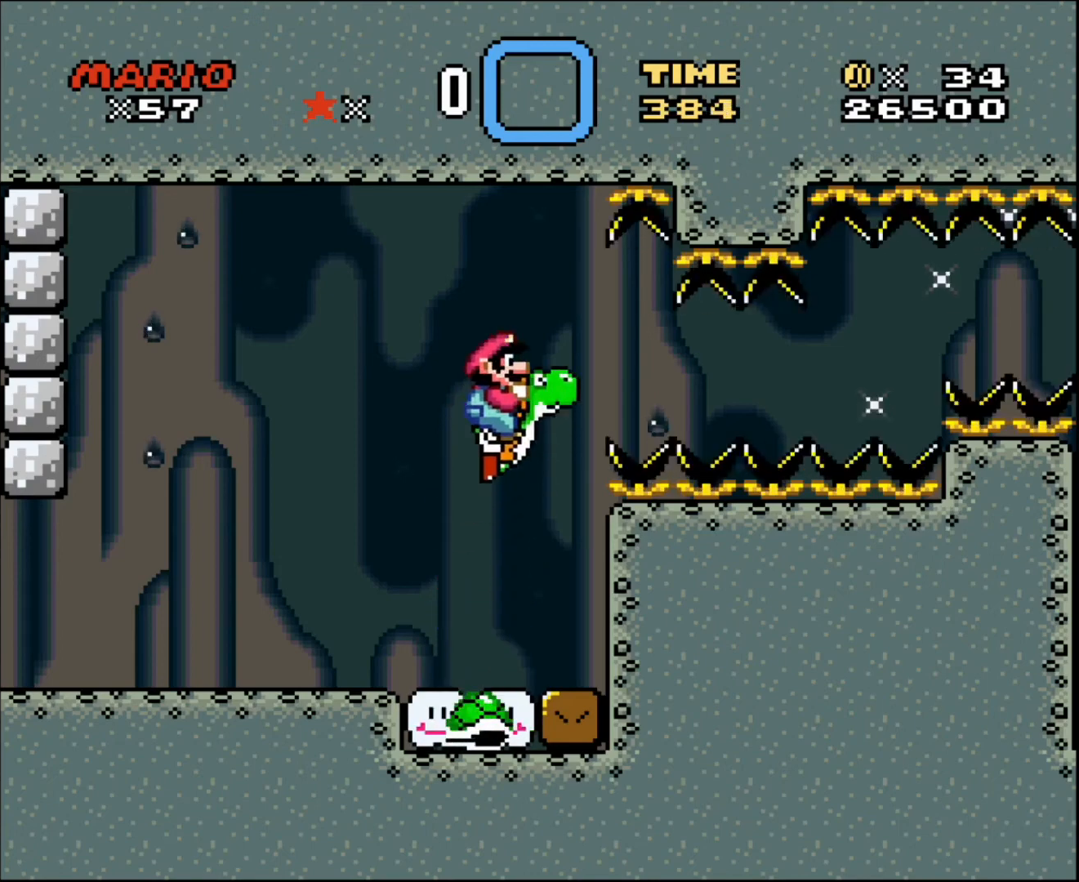
{"buttons": [], "events": [[200, "DPAD_RIGHT", "up"]]}
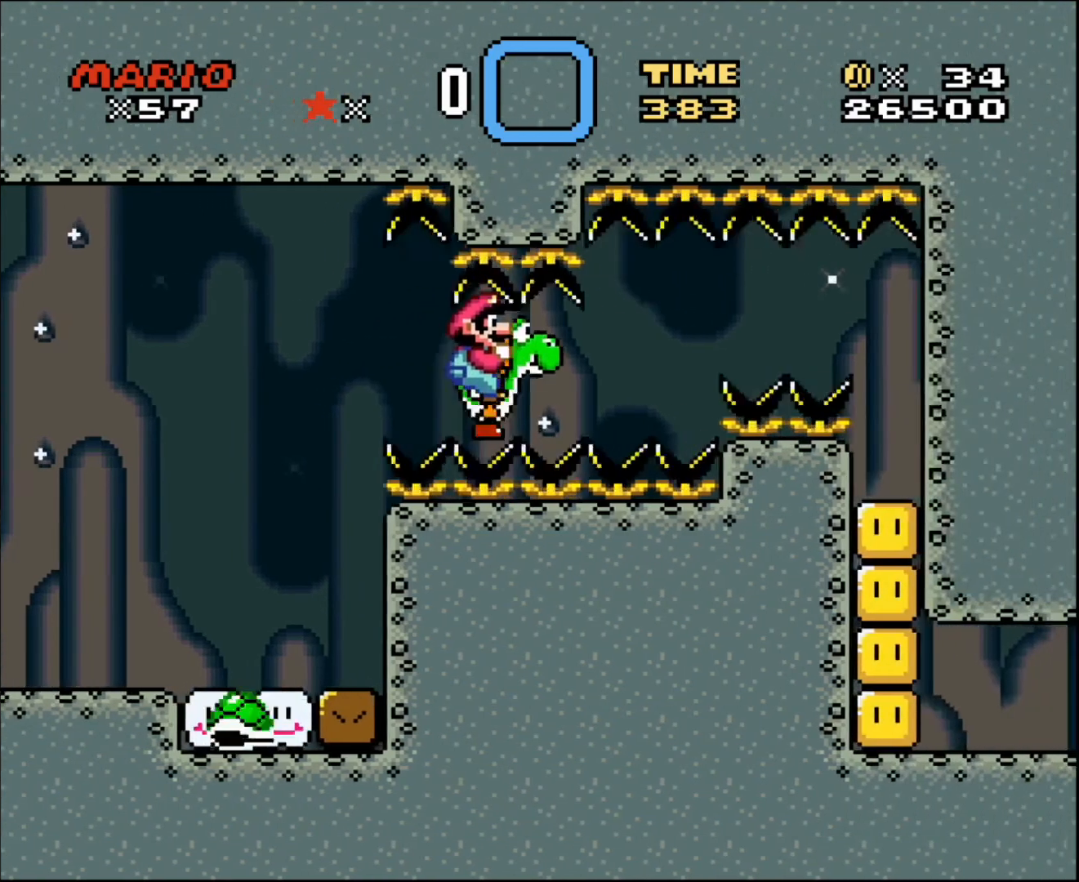
{"buttons": [], "events": []}
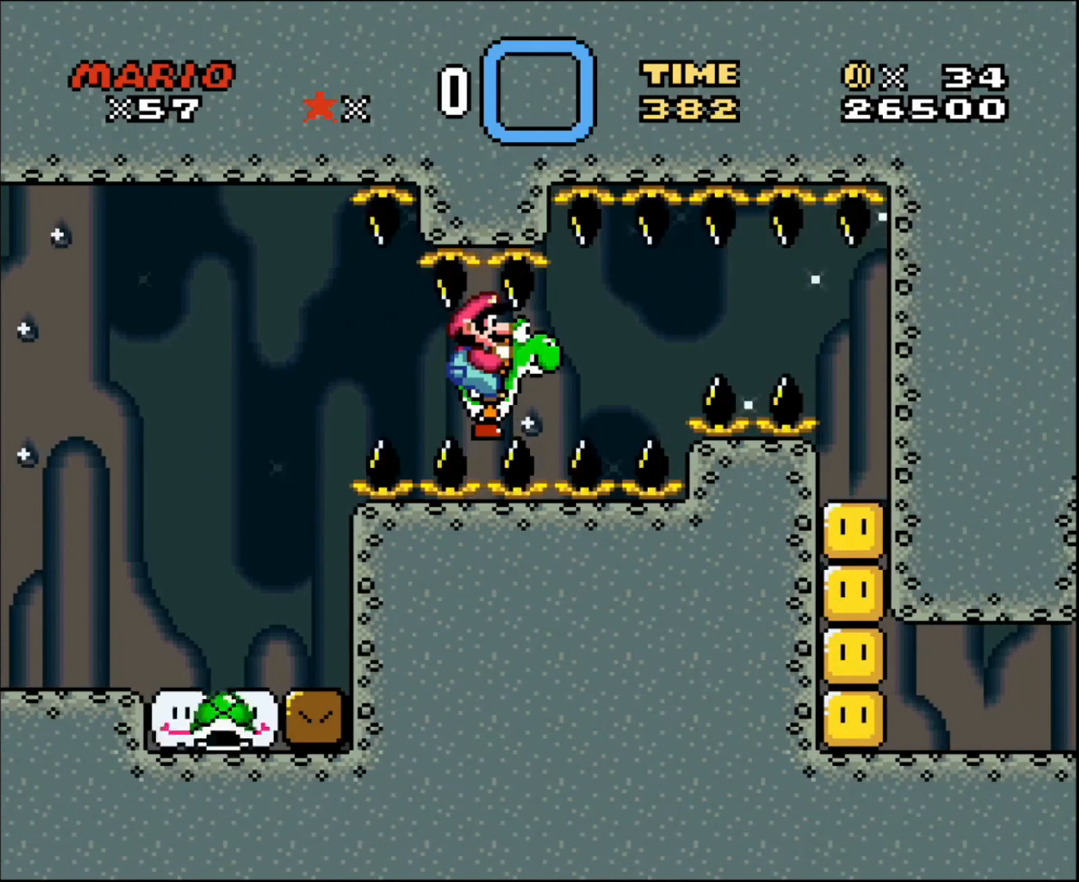
{"buttons": ["DPAD_LEFT"], "events": [[434, "DPAD_LEFT", "down"]]}
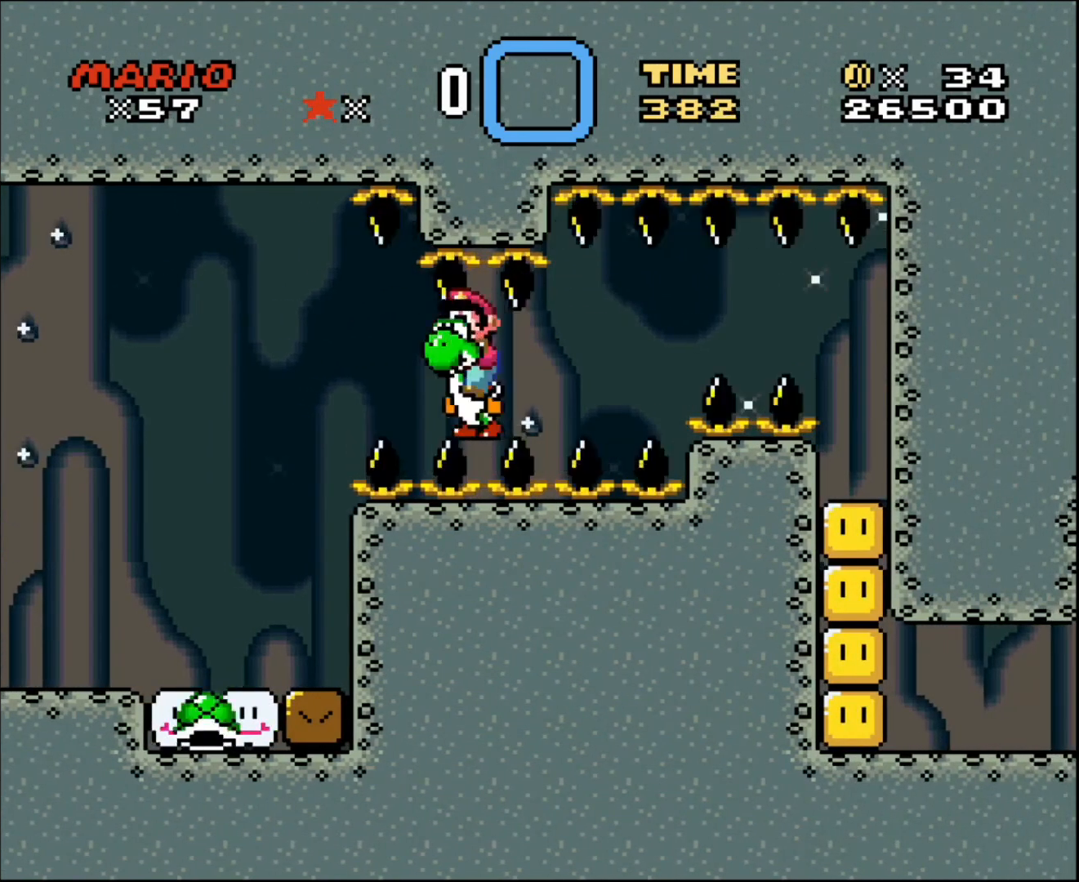
{"buttons": [], "events": [[100, "DPAD_LEFT", "up"]]}
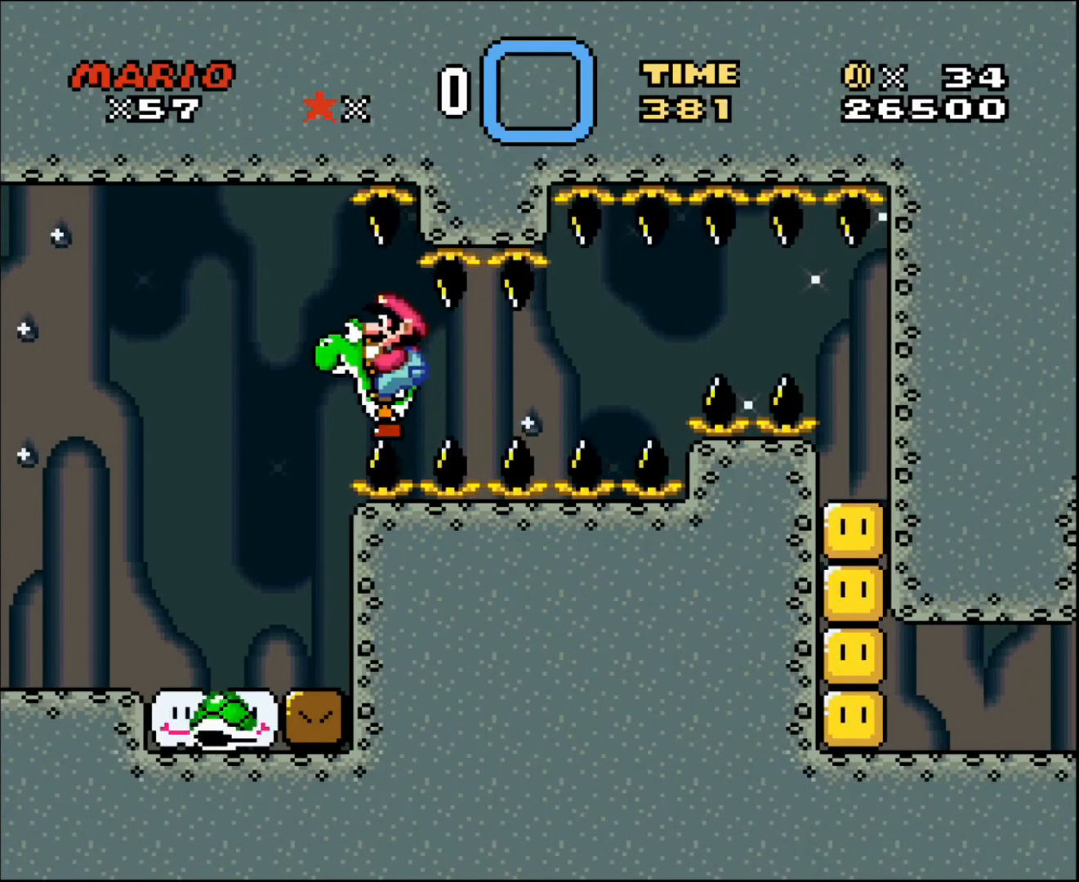
{"buttons": ["DPAD_LEFT"], "events": [[67, "DPAD_LEFT", "down"]]}
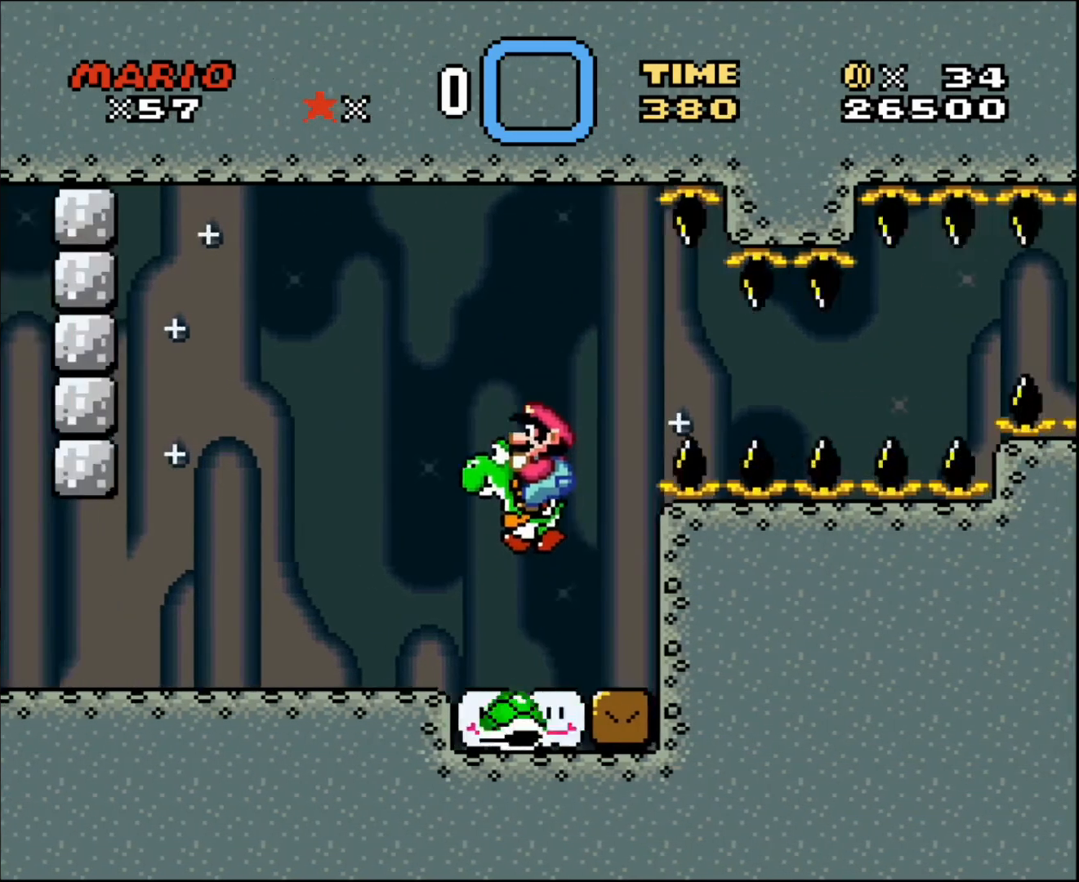
{"buttons": [], "events": [[267, "DPAD_LEFT", "up"], [300, "DPAD_RIGHT", "down"], [467, "DPAD_RIGHT", "up"]]}
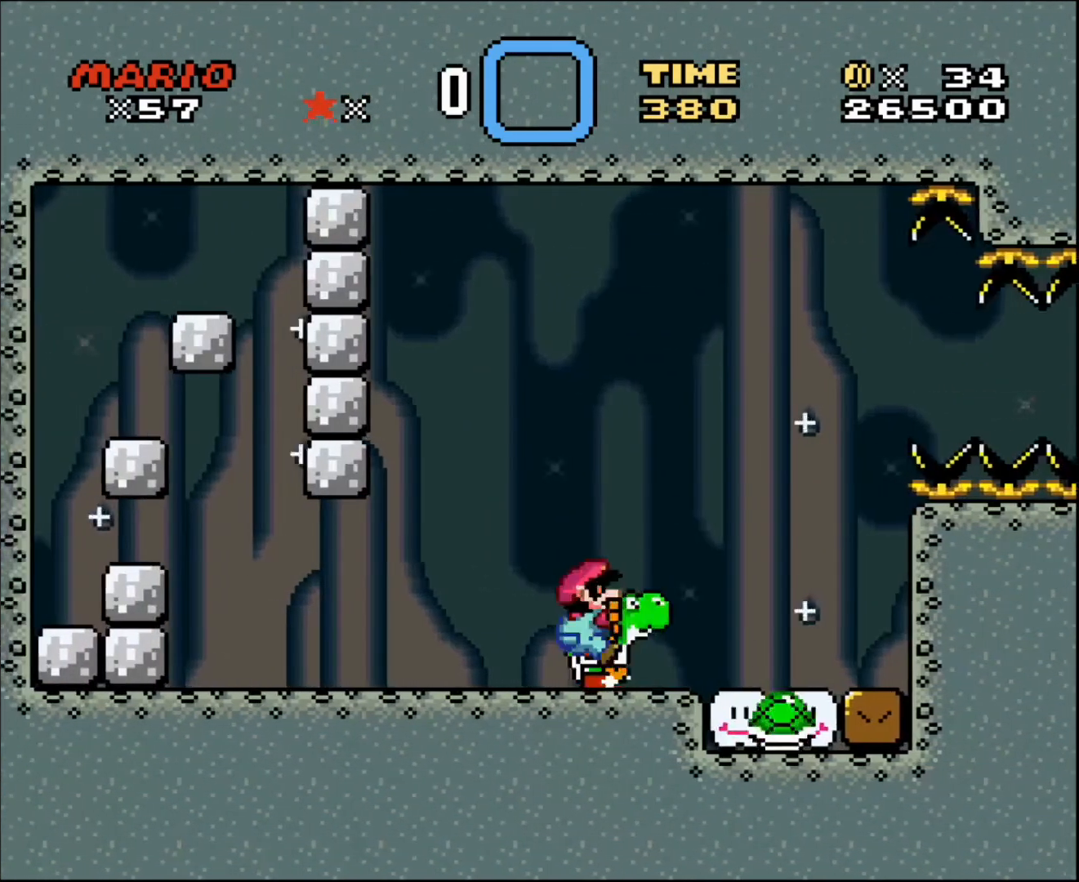
{"buttons": [], "events": [[67, "DPAD_DOWN", "down"], [434, "DPAD_DOWN", "up"]]}
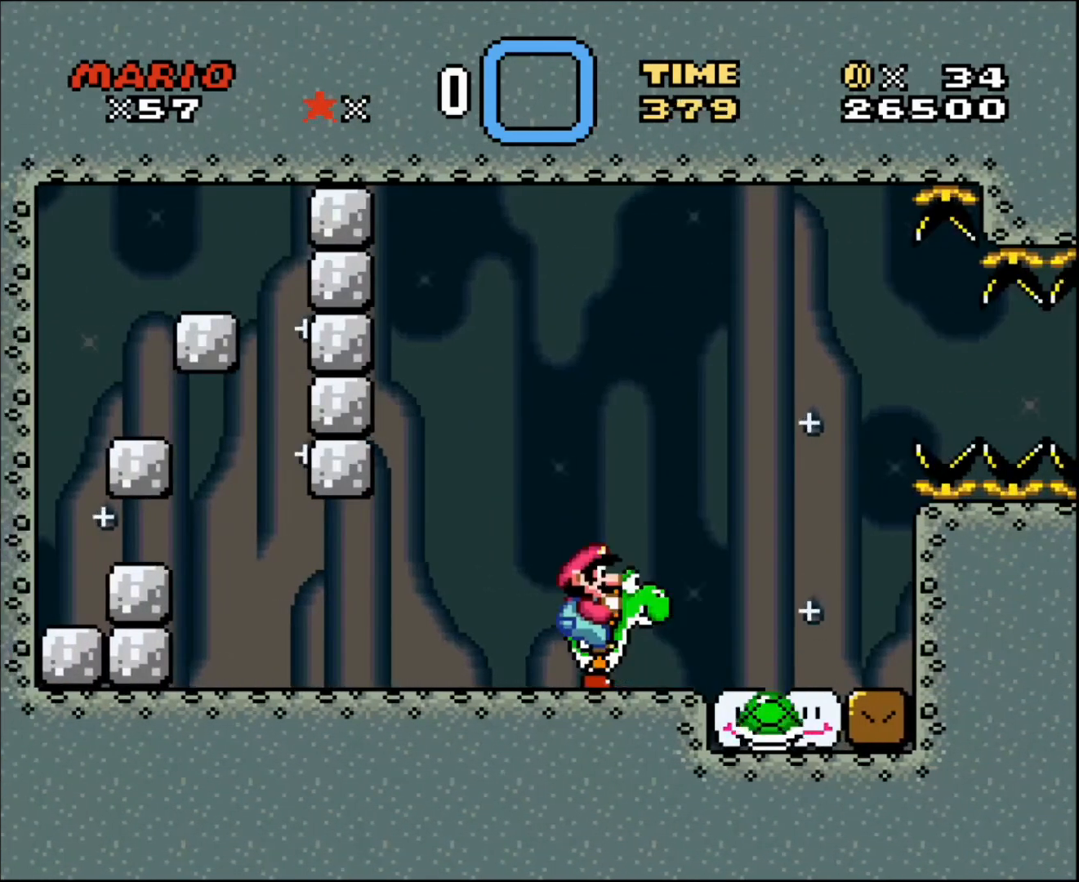
{"buttons": ["DPAD_RIGHT"], "events": [[367, "DPAD_RIGHT", "down"]]}
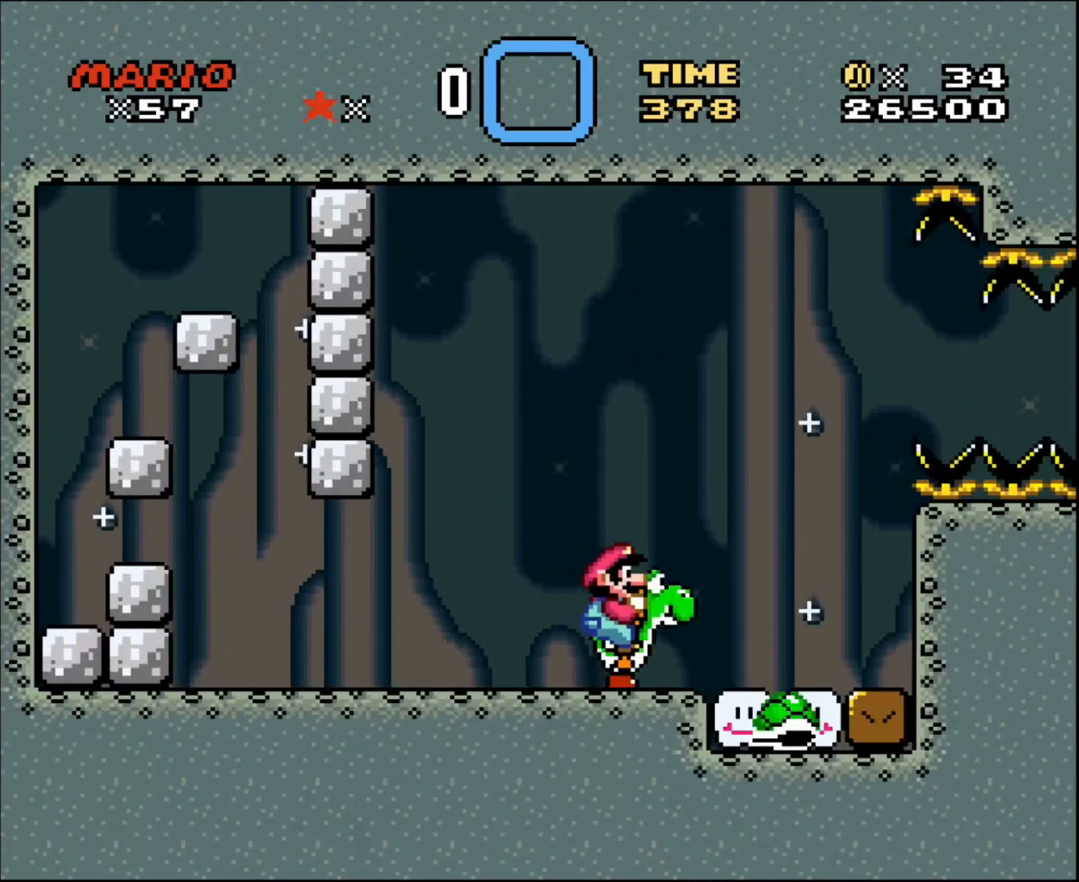
{"buttons": ["DPAD_RIGHT"], "events": []}
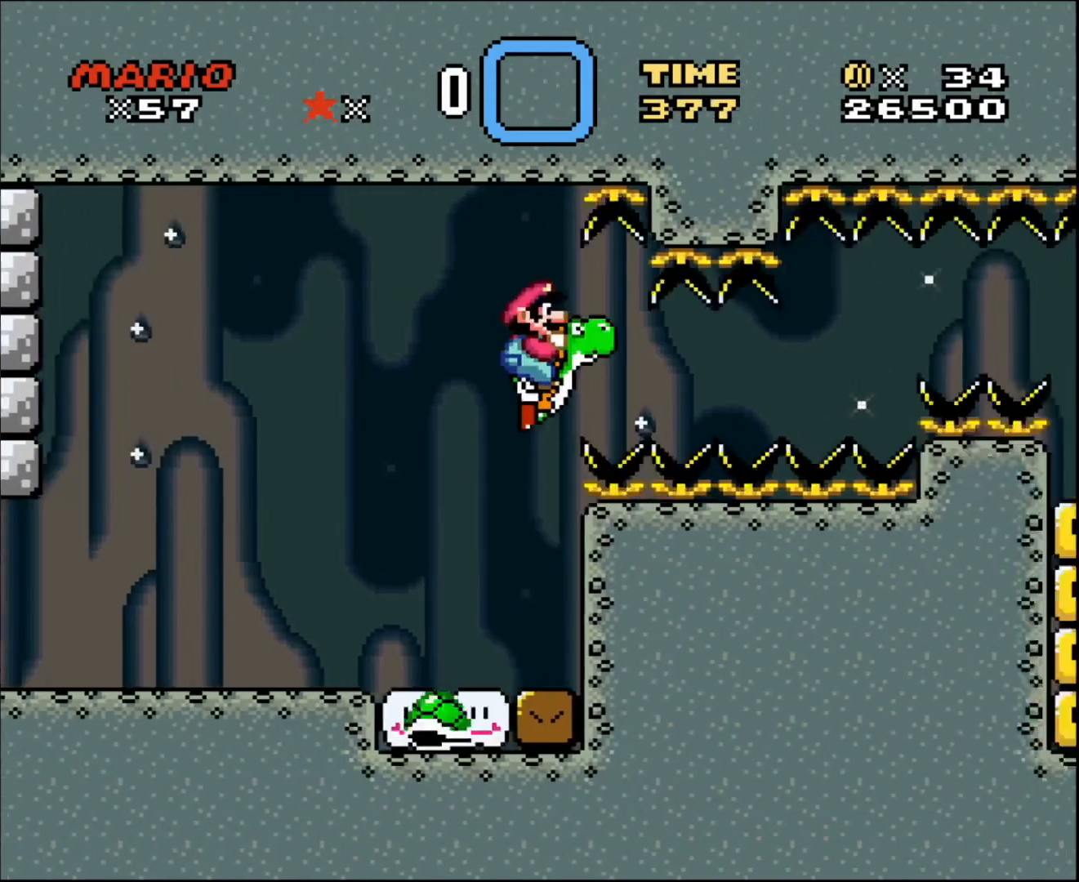
{"buttons": [], "events": [[467, "DPAD_RIGHT", "up"]]}
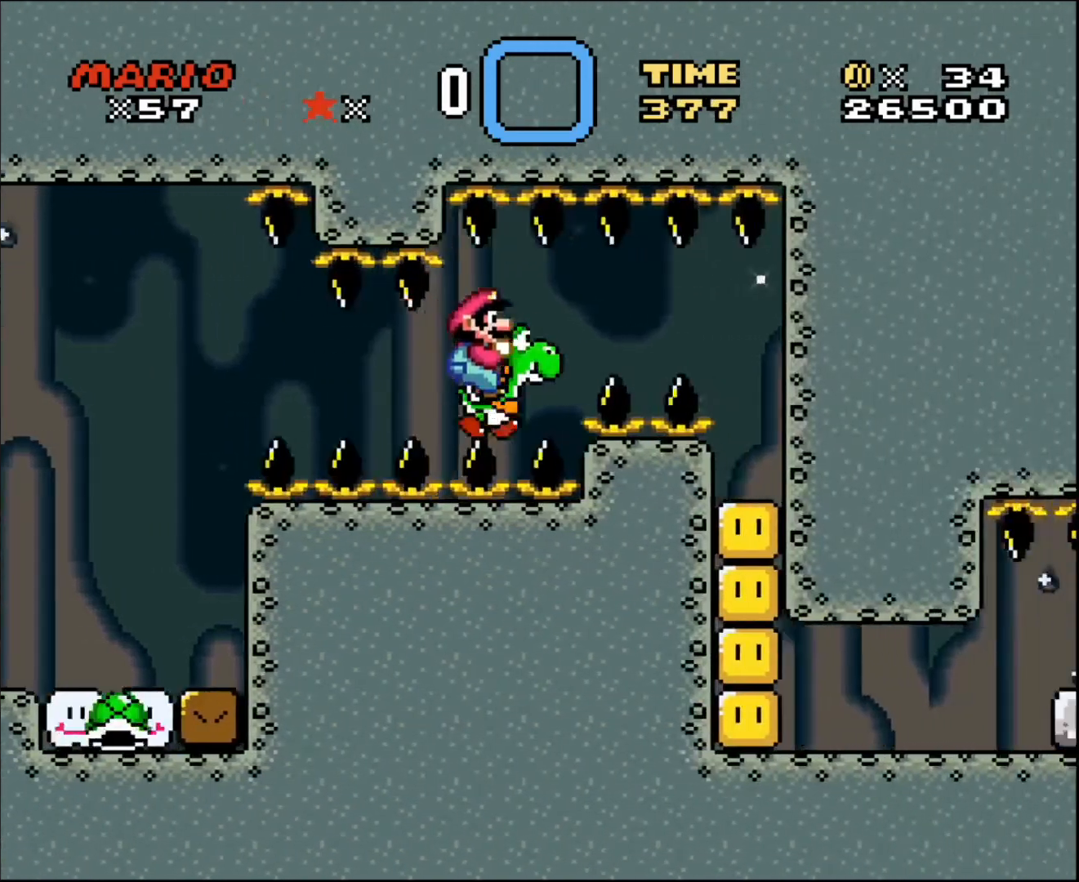
{"buttons": ["DPAD_RIGHT"], "events": [[134, "DPAD_DOWN", "down"], [234, "DPAD_RIGHT", "down"], [300, "DPAD_DOWN", "up"]]}
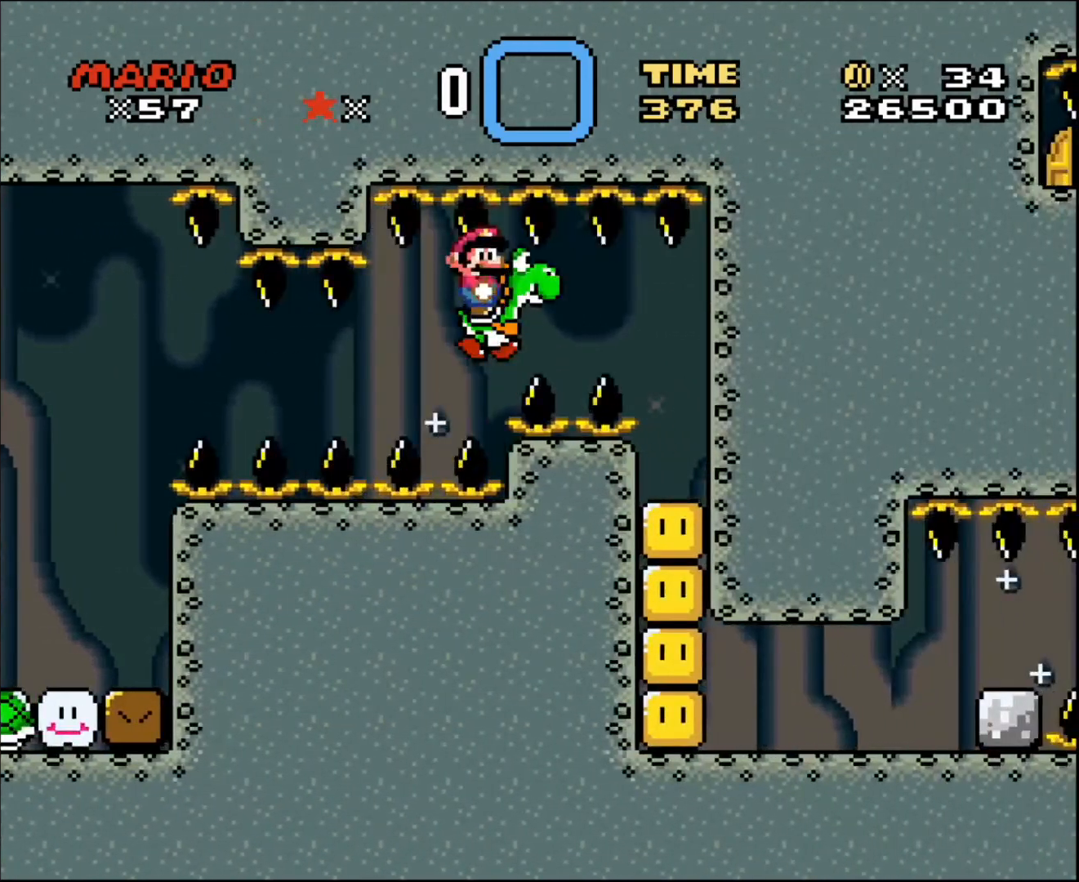
{"buttons": ["DPAD_RIGHT"], "events": [[100, "DPAD_RIGHT", "up"], [333, "DPAD_RIGHT", "down"]]}
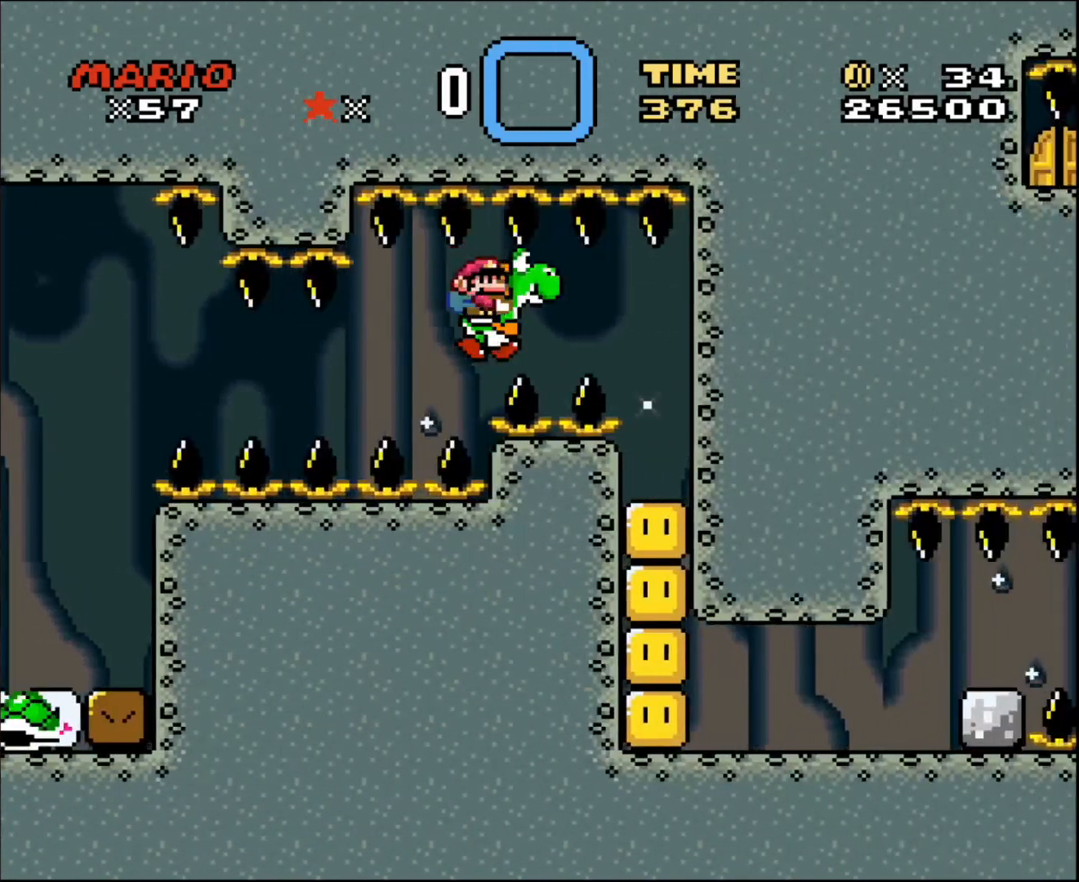
{"buttons": ["DPAD_LEFT"], "events": [[67, "DPAD_RIGHT", "up"], [267, "DPAD_LEFT", "down"]]}